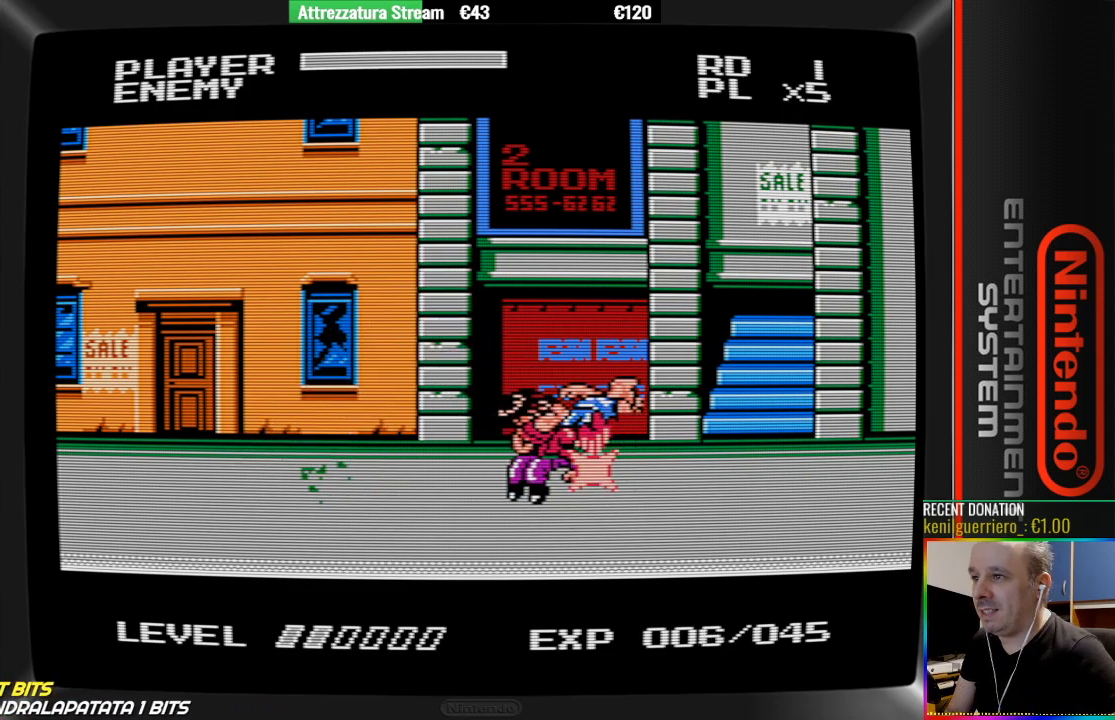
Gameplay with a controller (Nintendo layout); each line is a JSON object with the inputs held at the frame after it. "events" lists button and stick changes between this image and that frame as [ms after this image, input, new state], when the widget could be followed in between. Not read: L3 R3.
{"buttons": [], "events": [[17, "B", "up"], [83, "B", "down"], [250, "B", "up"], [317, "B", "down"], [483, "B", "up"]]}
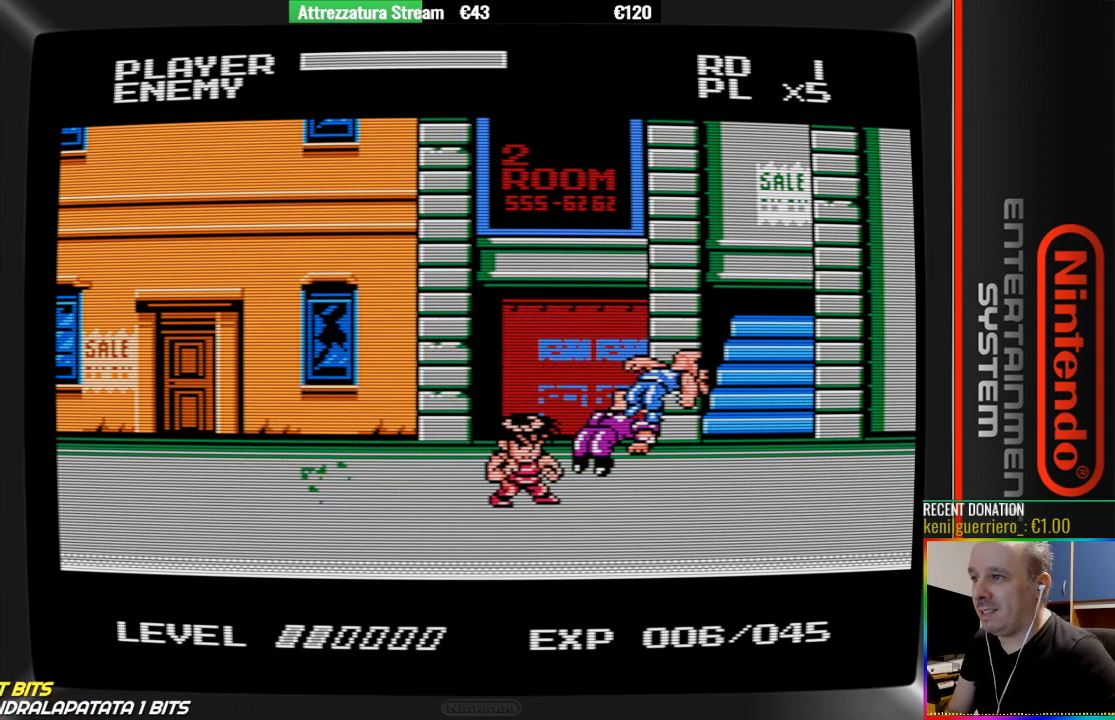
{"buttons": [], "events": []}
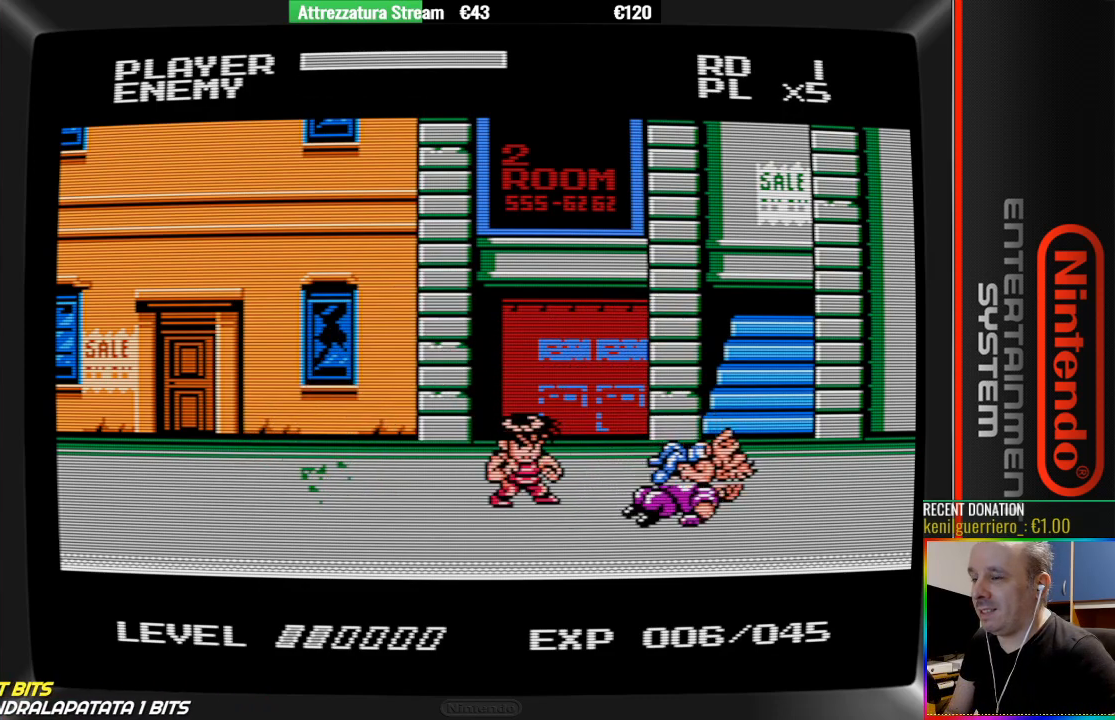
{"buttons": [], "events": []}
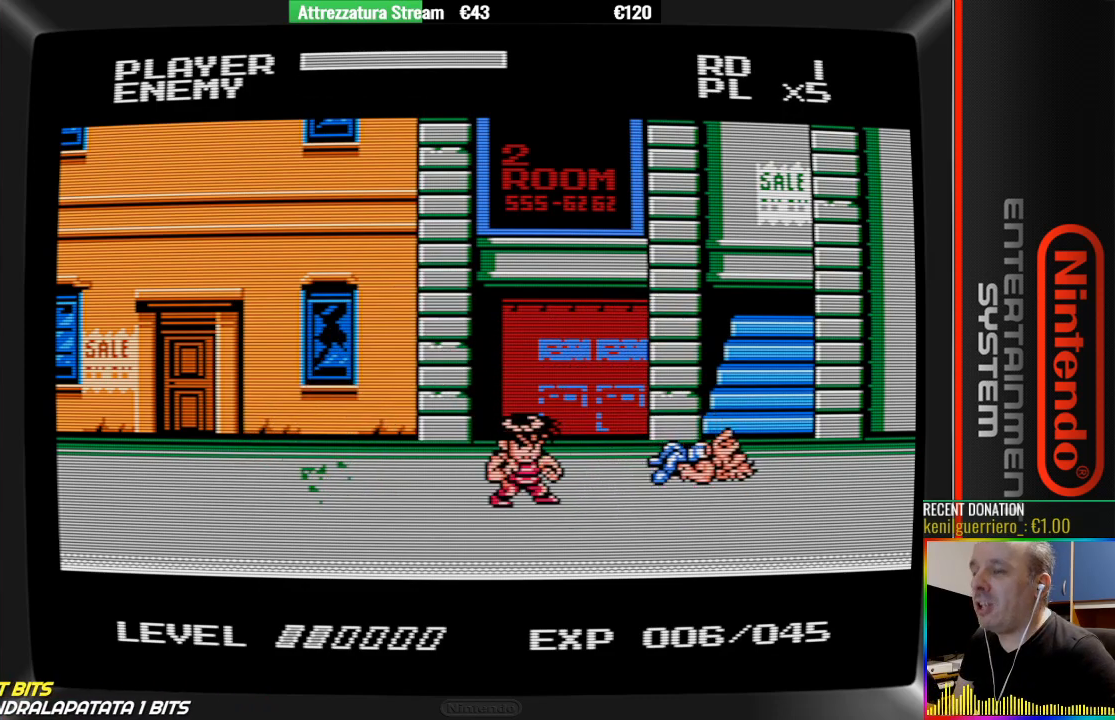
{"buttons": [], "events": []}
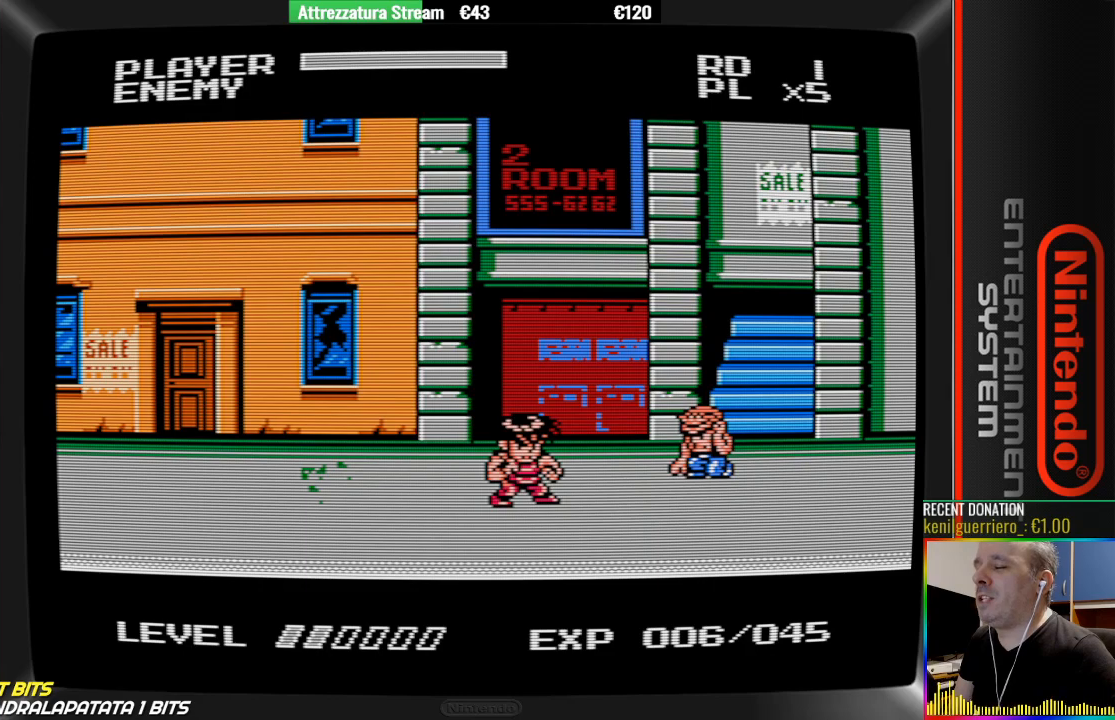
{"buttons": ["A", "DPAD_RIGHT"], "events": [[50, "DPAD_UP", "down"], [200, "DPAD_UP", "up"], [433, "A", "down"], [433, "DPAD_RIGHT", "down"]]}
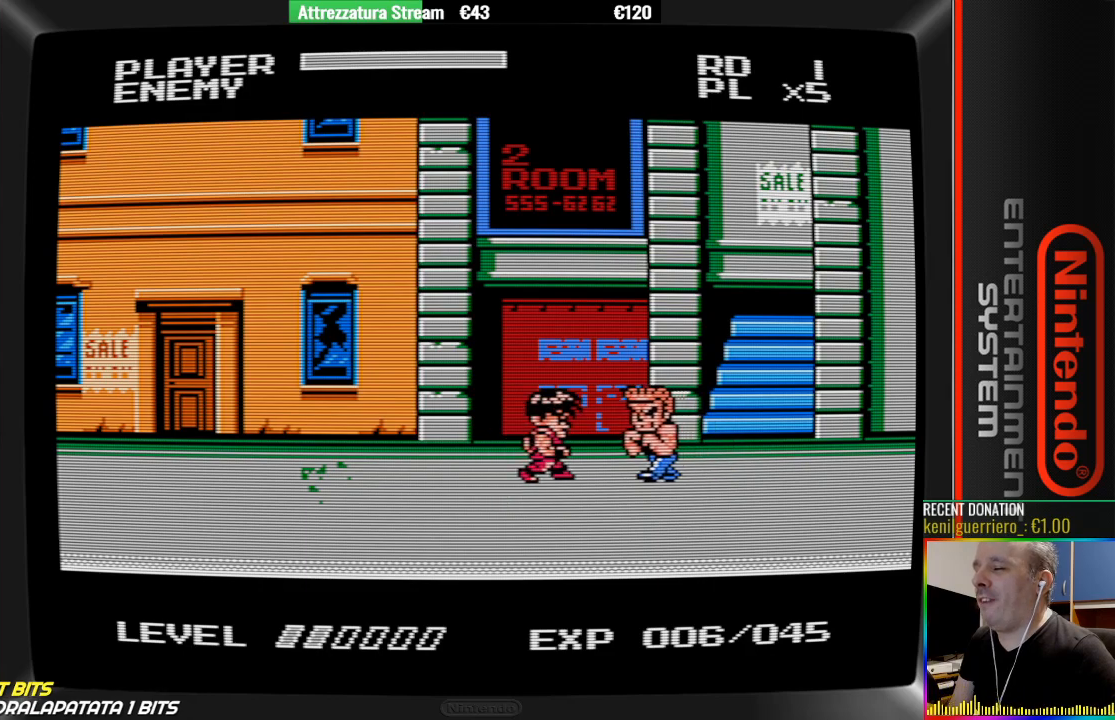
{"buttons": [], "events": [[83, "A", "up"], [167, "B", "down"], [167, "DPAD_RIGHT", "up"], [350, "B", "up"], [433, "B", "down"], [500, "B", "up"]]}
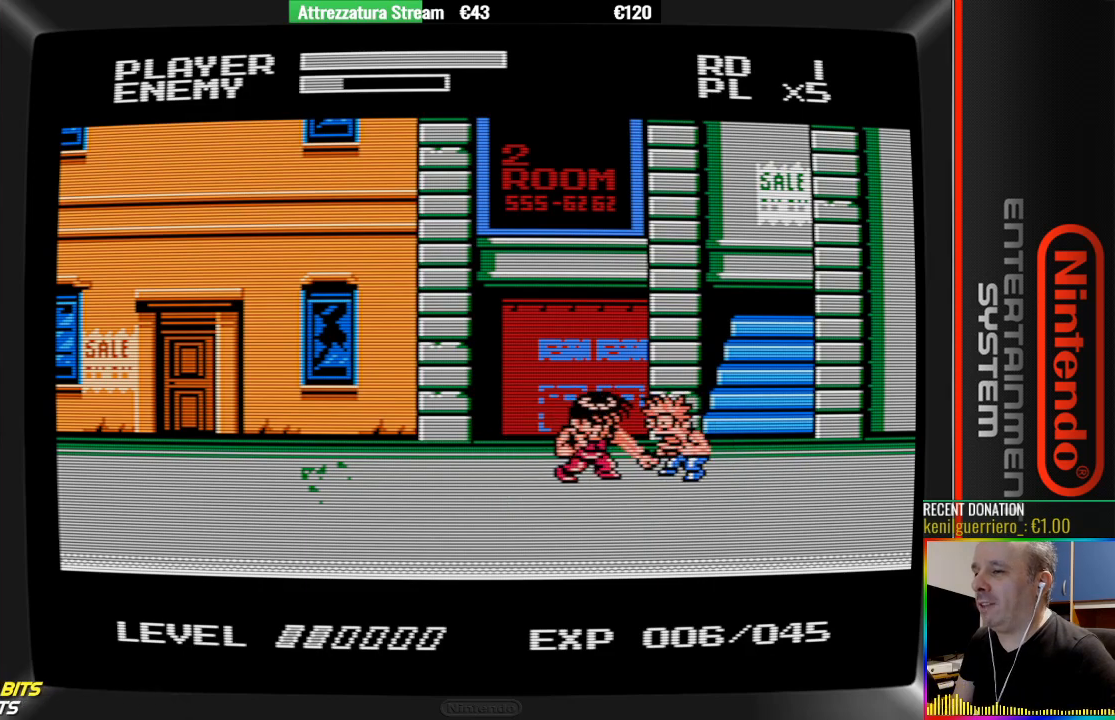
{"buttons": ["B"], "events": [[83, "B", "down"], [233, "B", "up"], [317, "B", "down"], [383, "B", "up"], [467, "B", "down"]]}
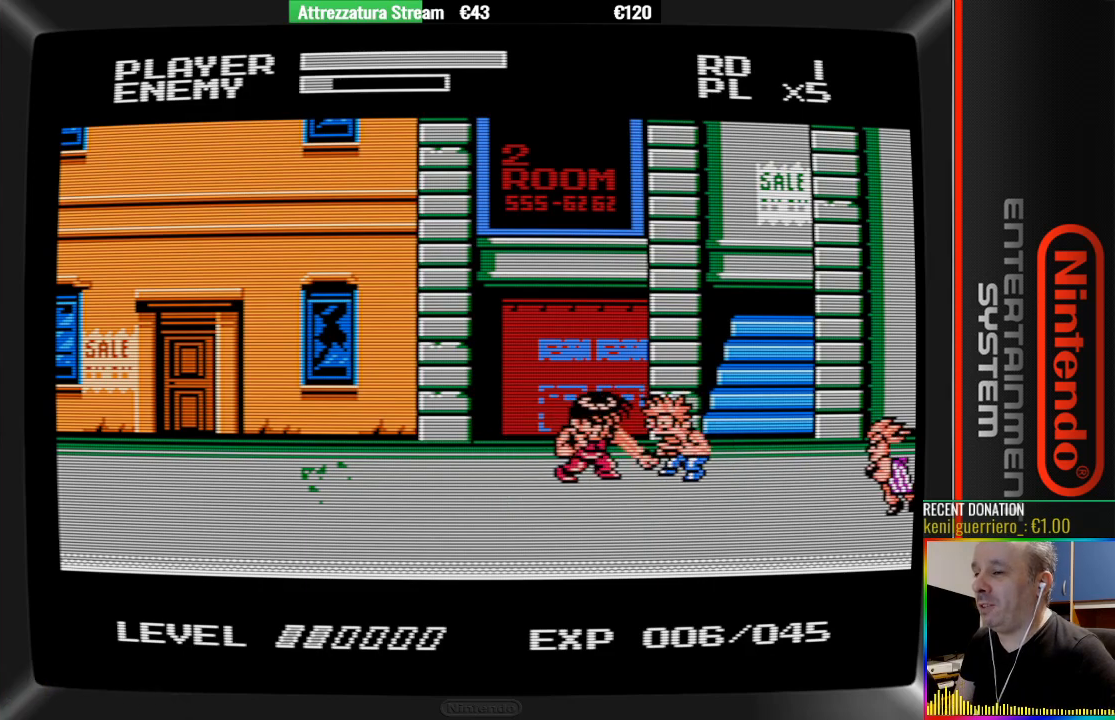
{"buttons": ["B"], "events": [[367, "B", "up"], [450, "B", "down"]]}
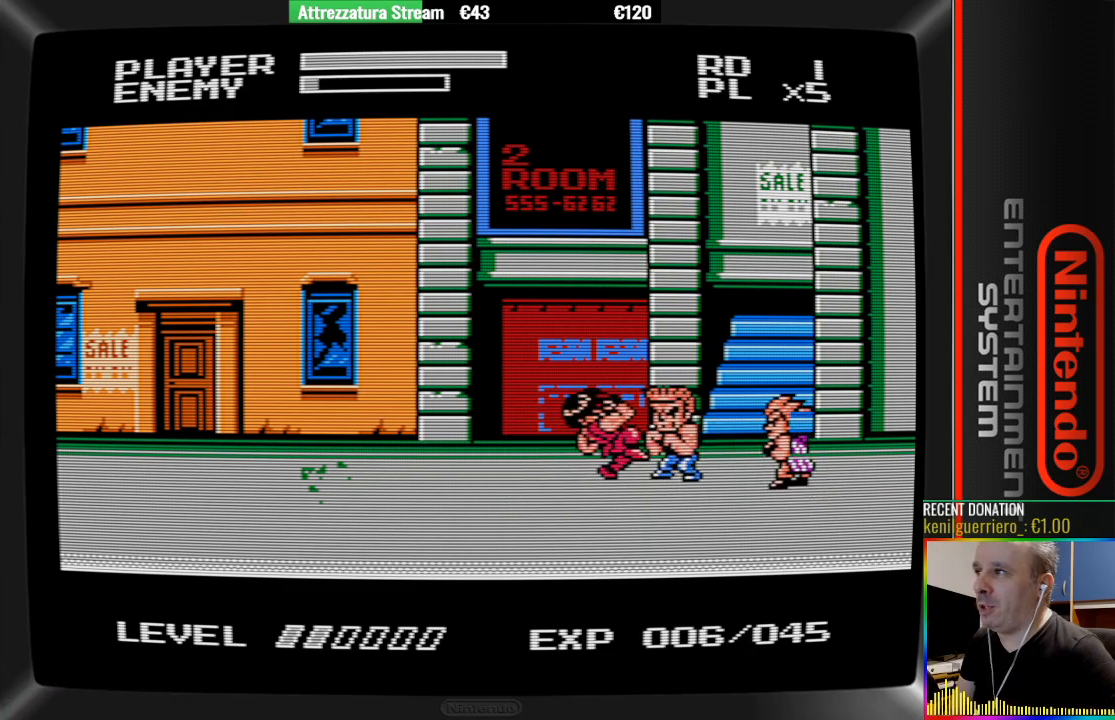
{"buttons": [], "events": [[100, "B", "up"], [167, "B", "down"], [483, "B", "up"]]}
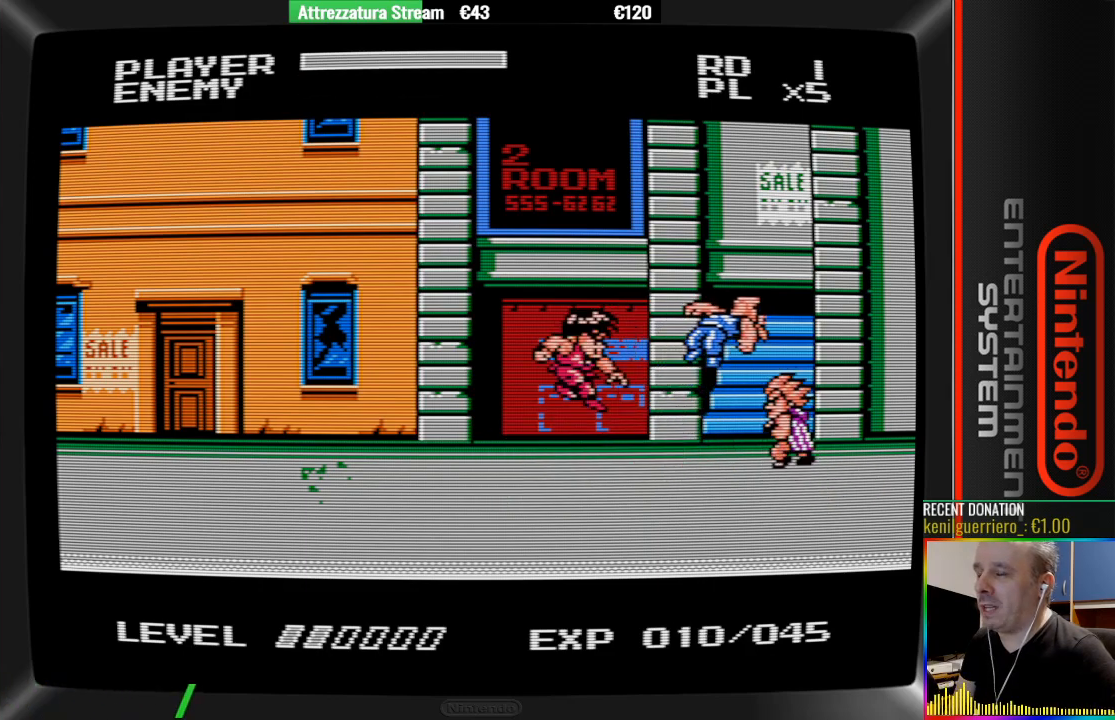
{"buttons": ["DPAD_LEFT"], "events": [[283, "DPAD_LEFT", "down"]]}
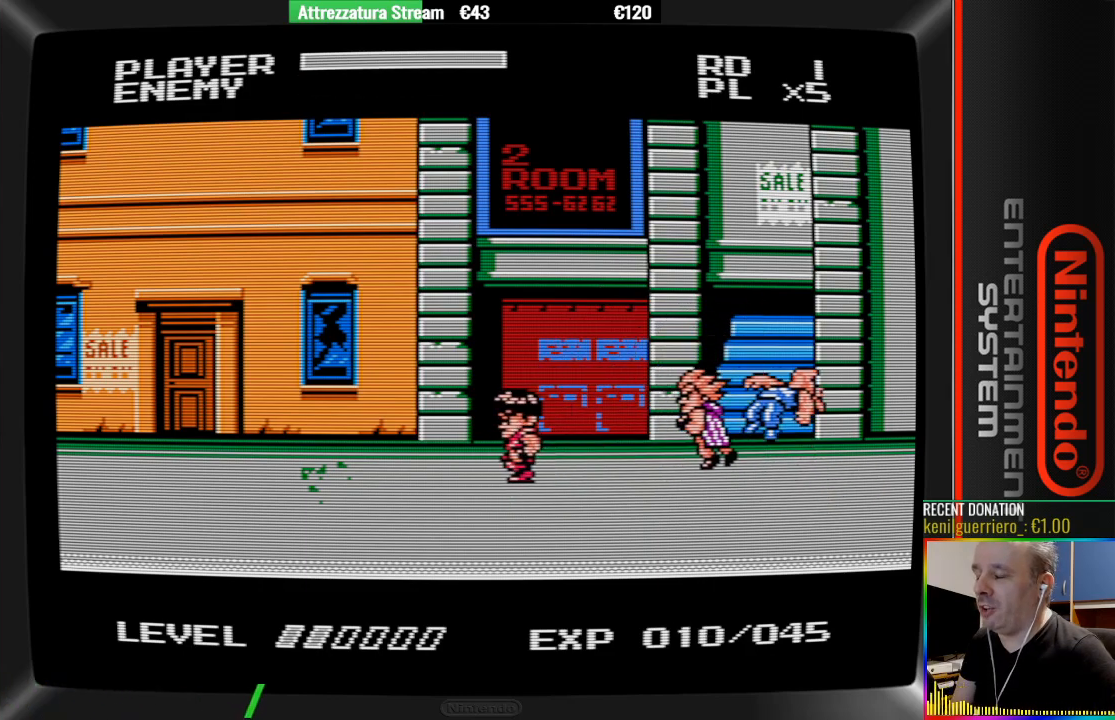
{"buttons": [], "events": [[500, "DPAD_LEFT", "up"]]}
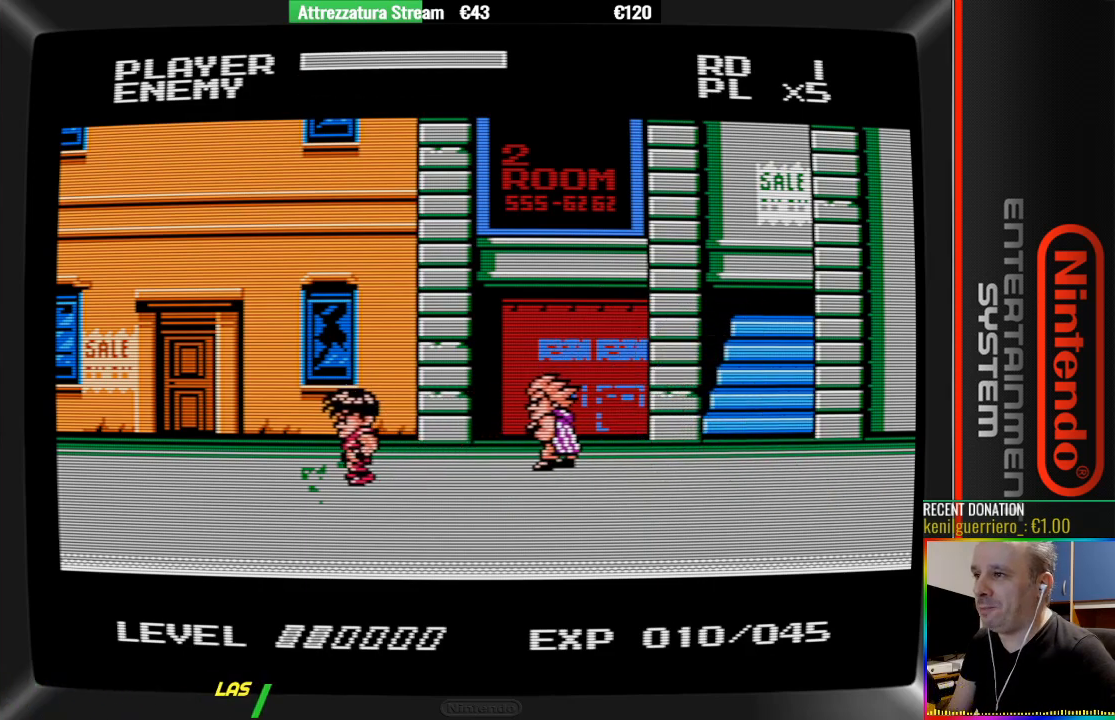
{"buttons": ["B"], "events": [[233, "DPAD_RIGHT", "down"], [300, "B", "down"], [383, "B", "up"], [383, "DPAD_RIGHT", "up"], [467, "B", "down"]]}
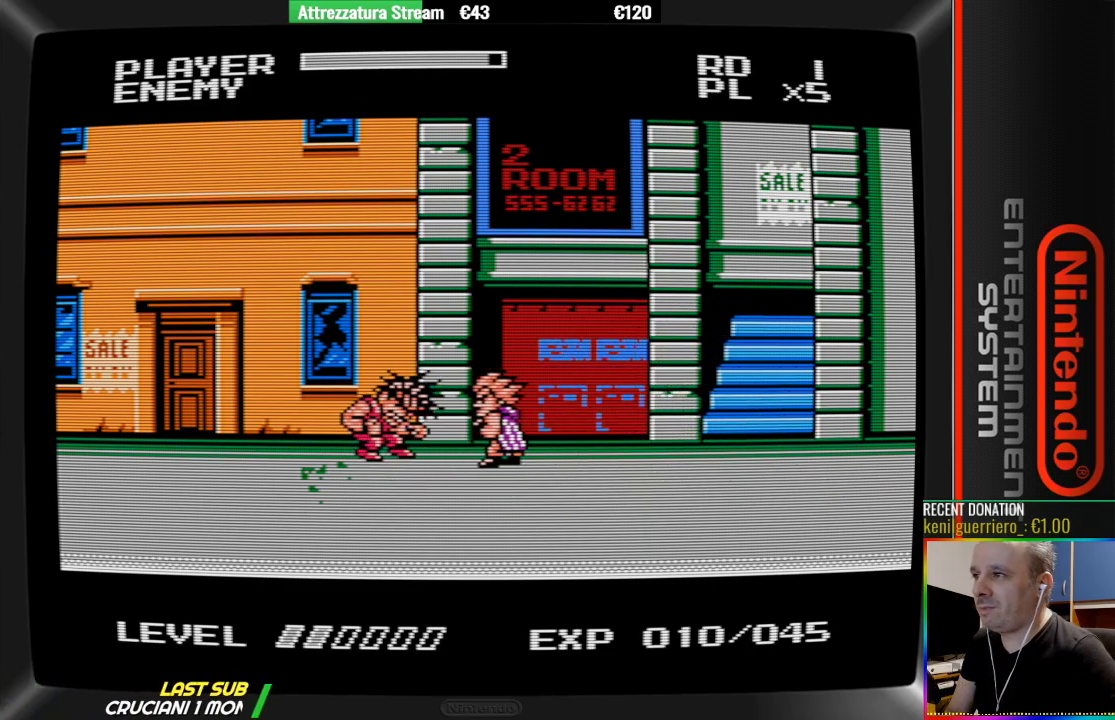
{"buttons": ["B"], "events": [[50, "B", "up"], [200, "B", "down"], [283, "B", "up"], [350, "B", "down"]]}
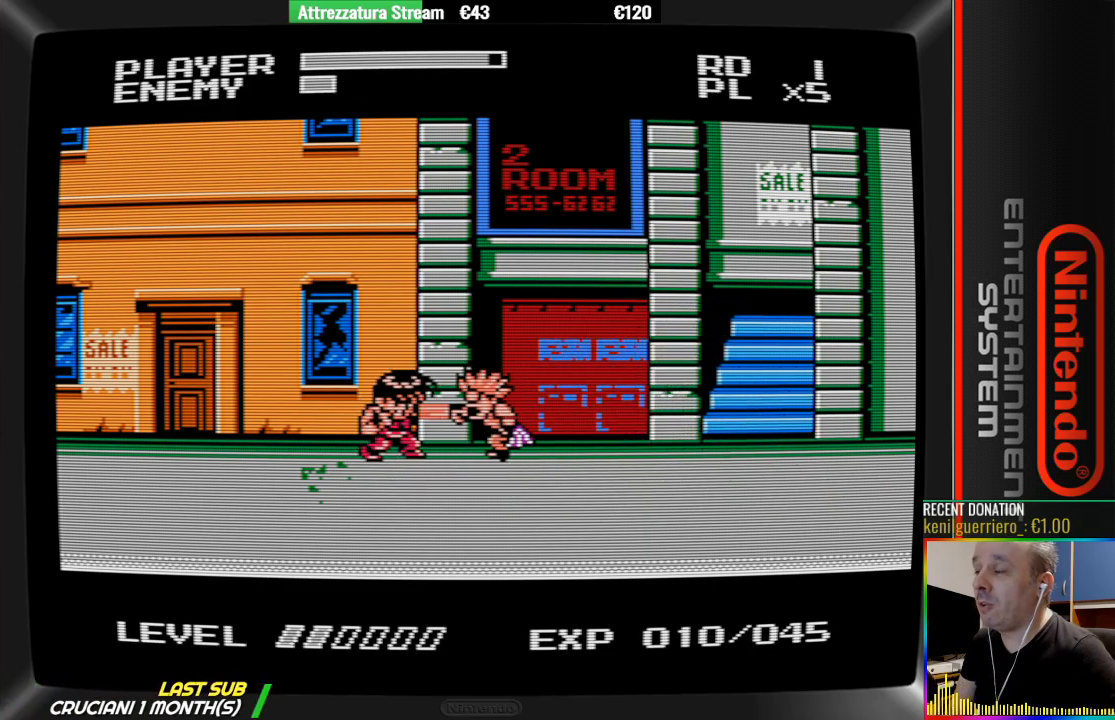
{"buttons": ["B"], "events": [[17, "B", "up"], [233, "B", "down"], [317, "B", "up"], [417, "B", "down"]]}
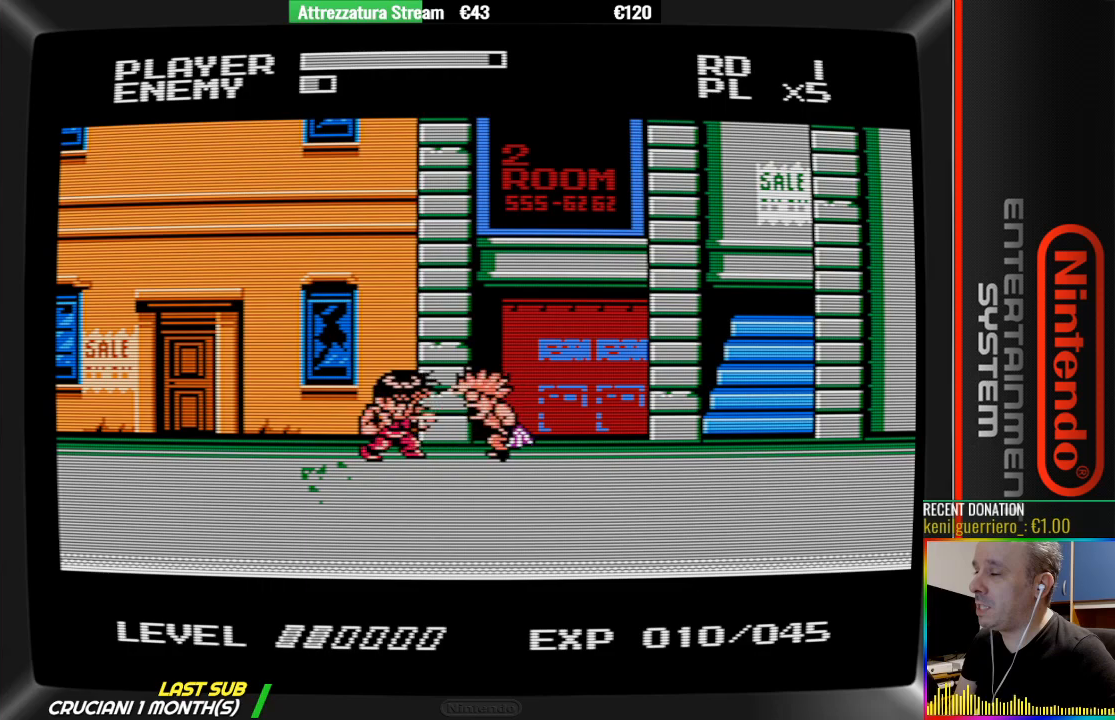
{"buttons": ["B"], "events": [[217, "B", "up"], [450, "B", "down"]]}
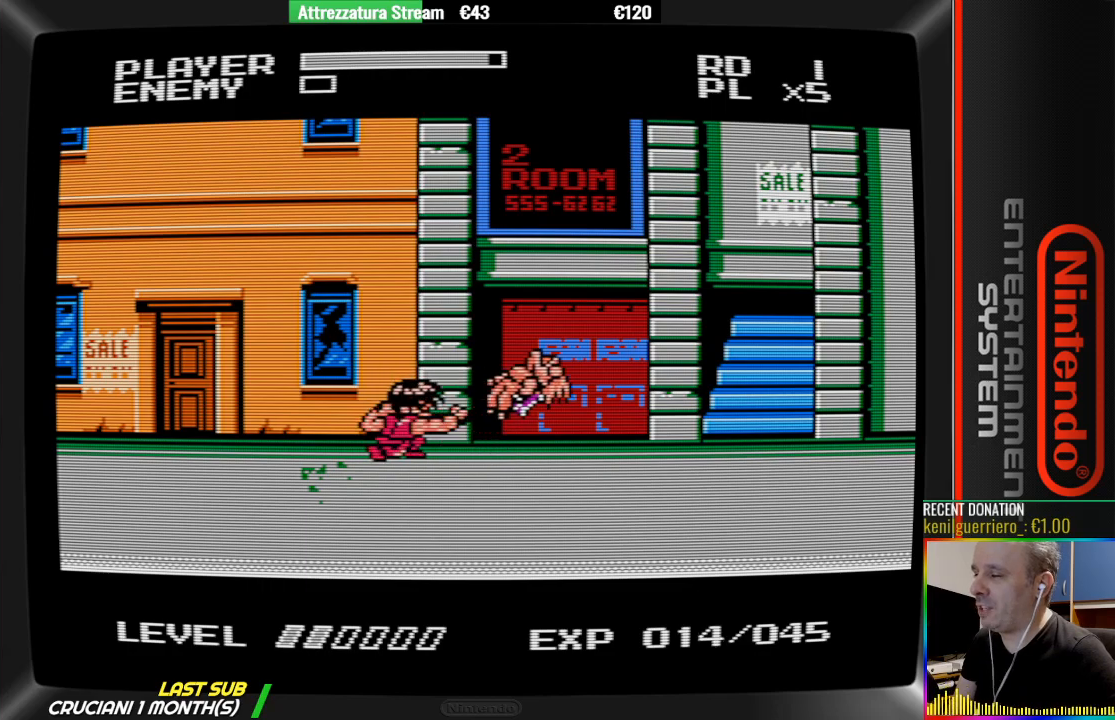
{"buttons": [], "events": [[100, "B", "up"], [183, "B", "down"], [250, "B", "up"], [350, "B", "down"], [500, "B", "up"]]}
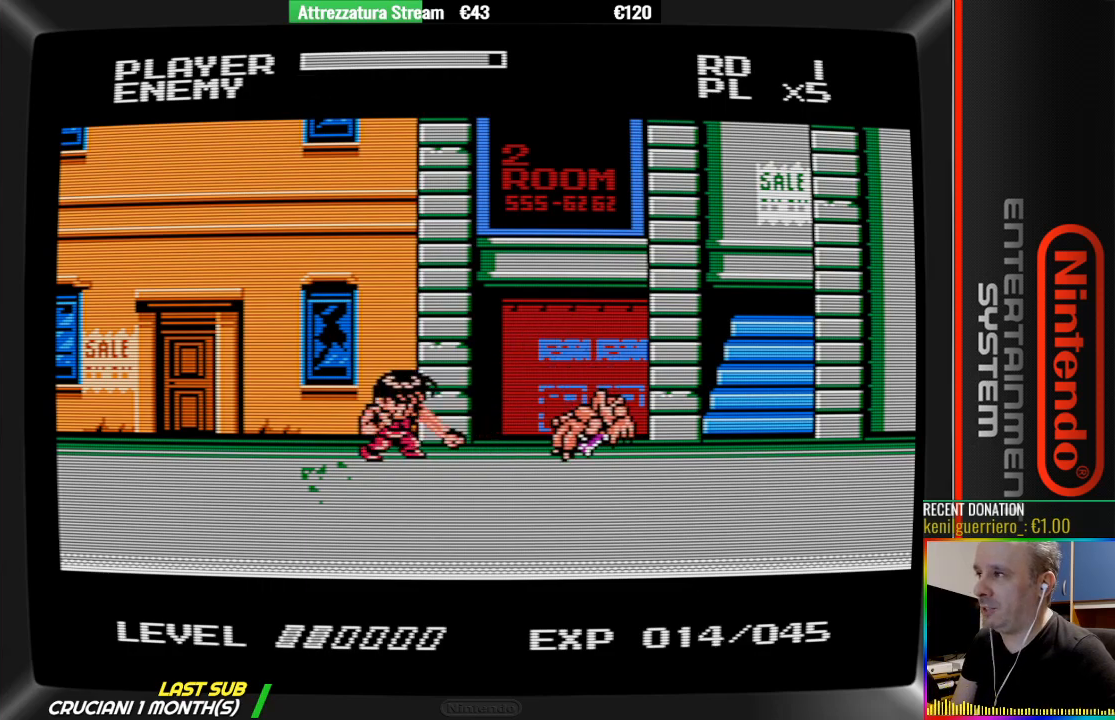
{"buttons": ["A", "DPAD_RIGHT"], "events": [[317, "DPAD_RIGHT", "down"], [467, "A", "down"]]}
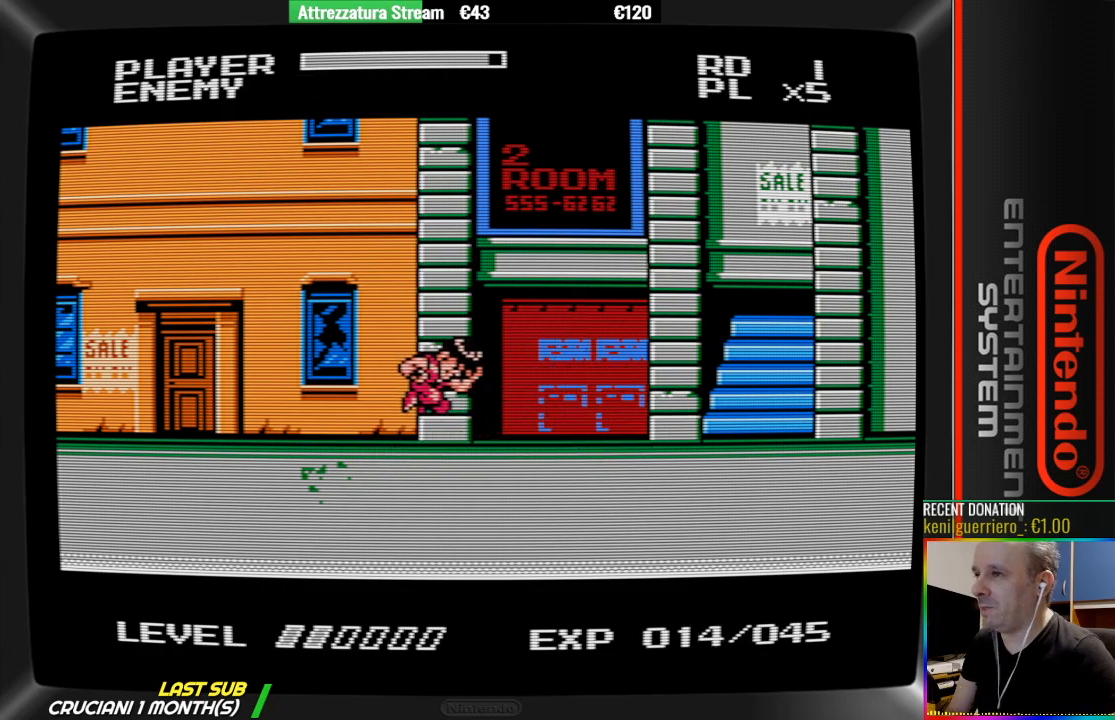
{"buttons": ["B", "DPAD_RIGHT"], "events": [[33, "A", "up"], [367, "B", "down"]]}
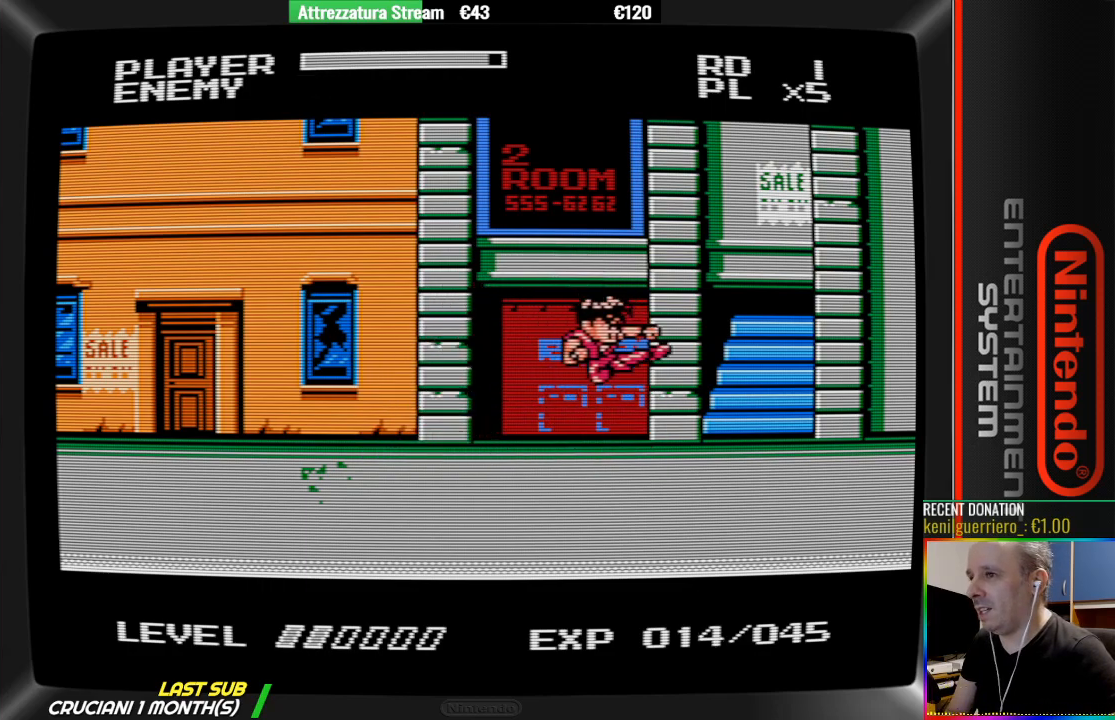
{"buttons": [], "events": [[17, "B", "up"], [400, "DPAD_RIGHT", "up"]]}
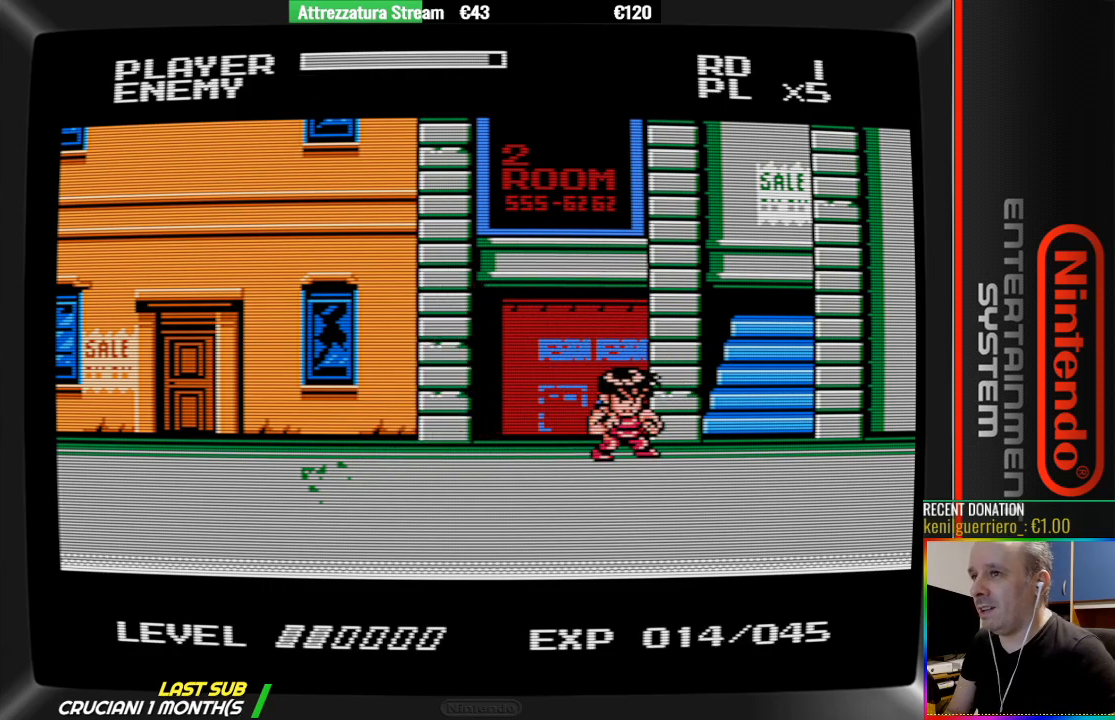
{"buttons": [], "events": [[150, "START", "down"], [400, "START", "up"]]}
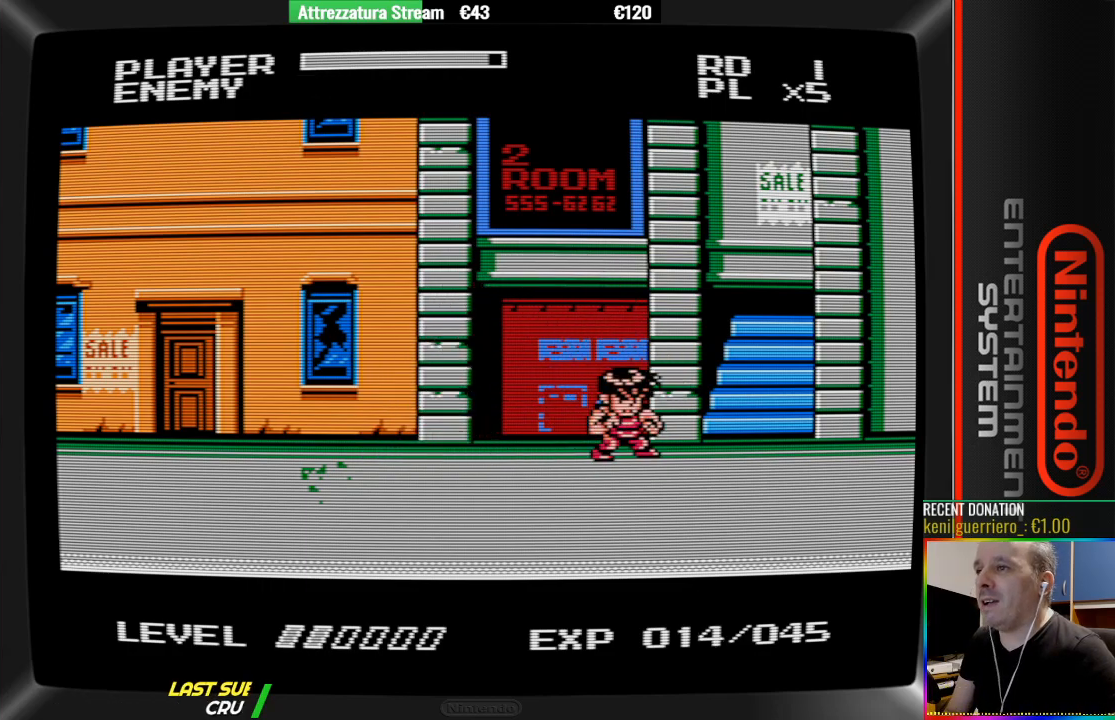
{"buttons": [], "events": [[283, "START", "down"], [500, "START", "up"]]}
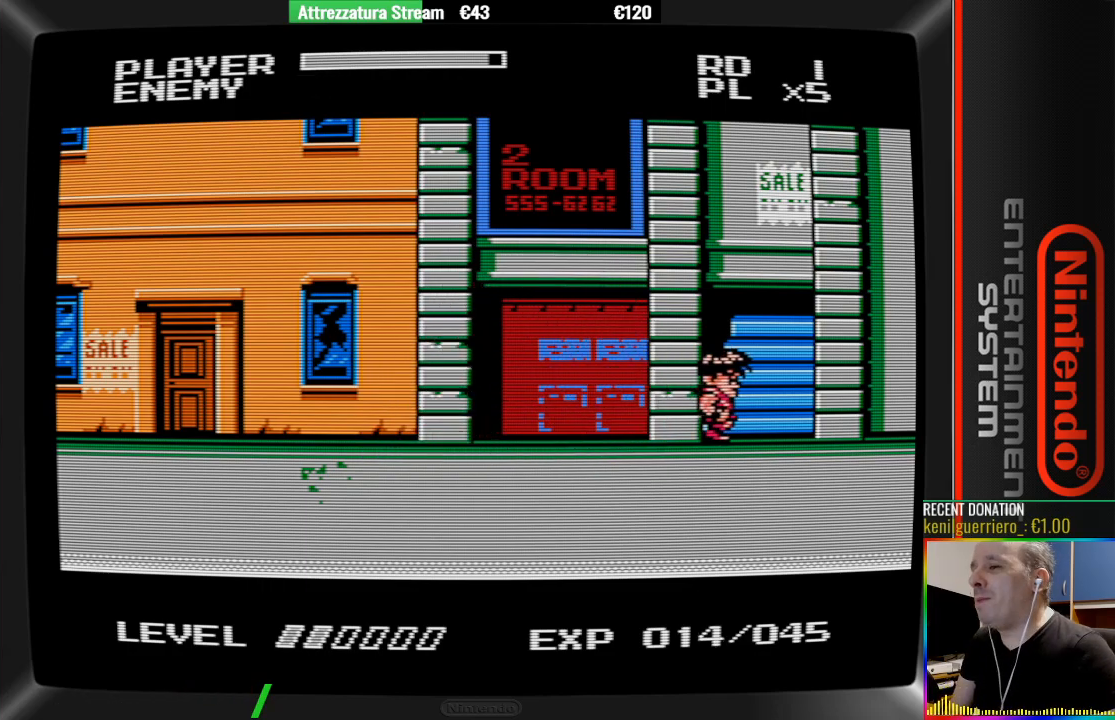
{"buttons": [], "events": []}
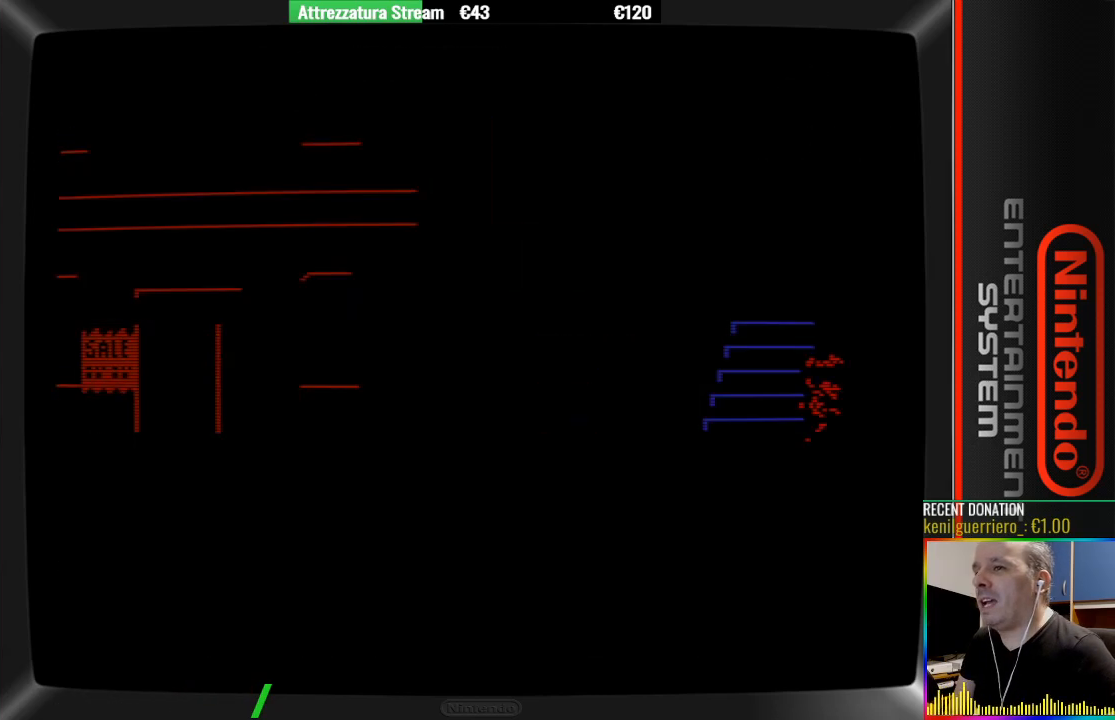
{"buttons": [], "events": []}
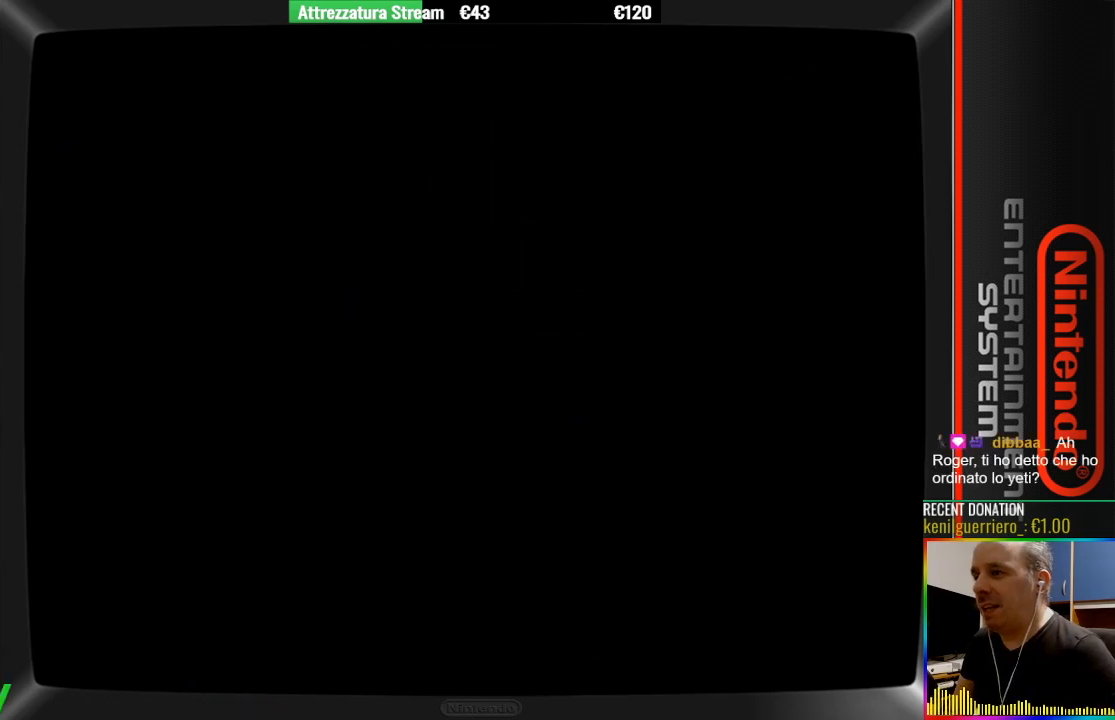
{"buttons": [], "events": []}
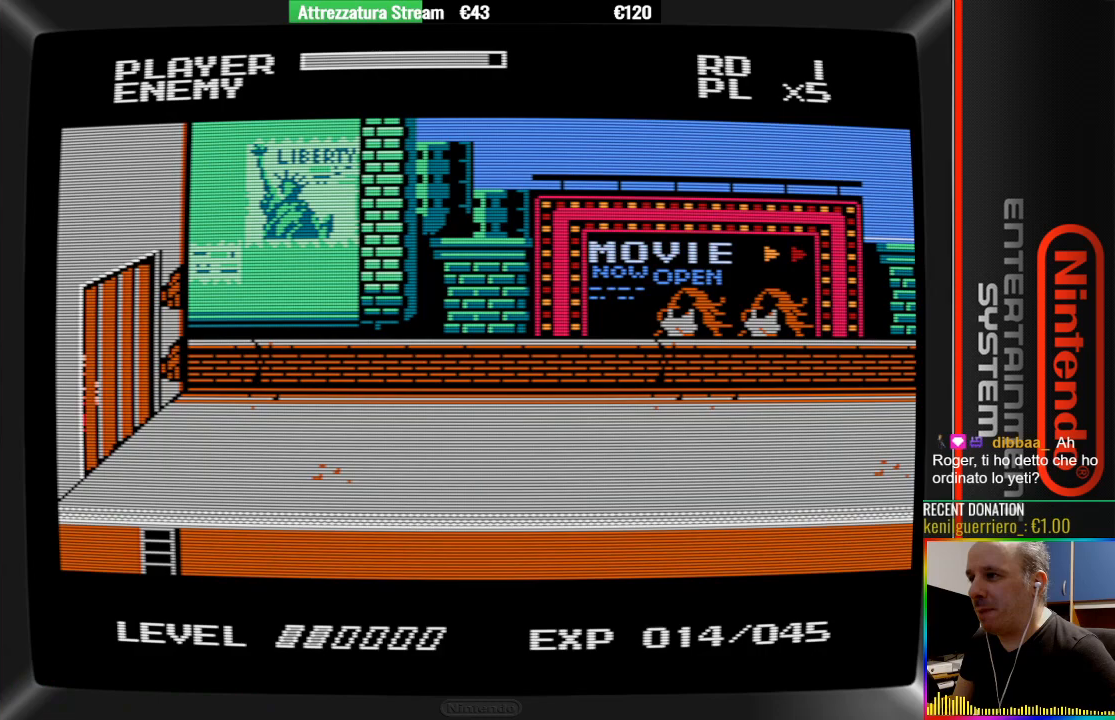
{"buttons": [], "events": [[150, "DPAD_DOWN", "down"], [400, "DPAD_DOWN", "up"]]}
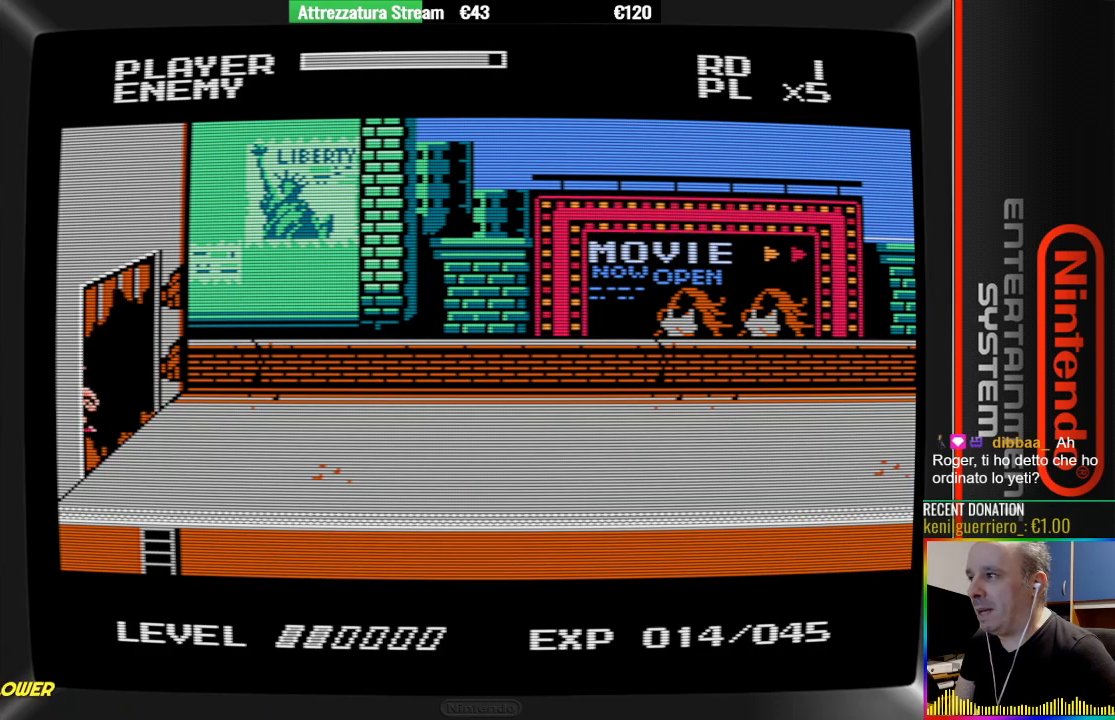
{"buttons": [], "events": [[133, "DPAD_RIGHT", "down"], [433, "DPAD_RIGHT", "up"]]}
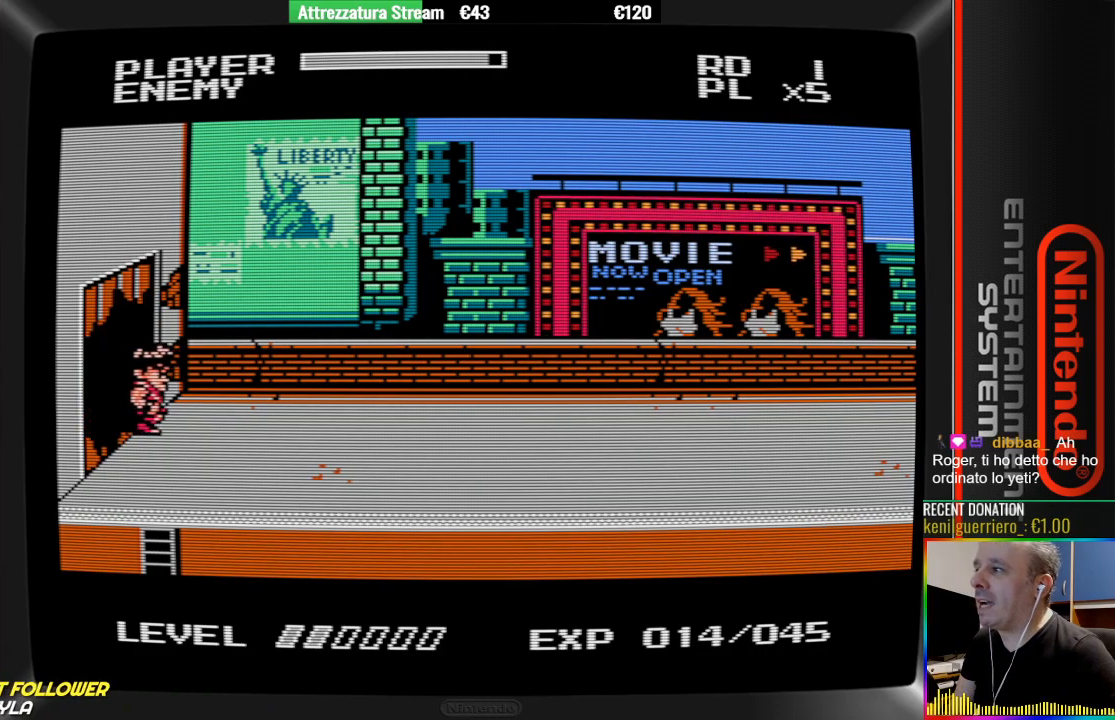
{"buttons": ["START"], "events": [[83, "DPAD_RIGHT", "down"], [233, "DPAD_RIGHT", "up"], [317, "START", "down"]]}
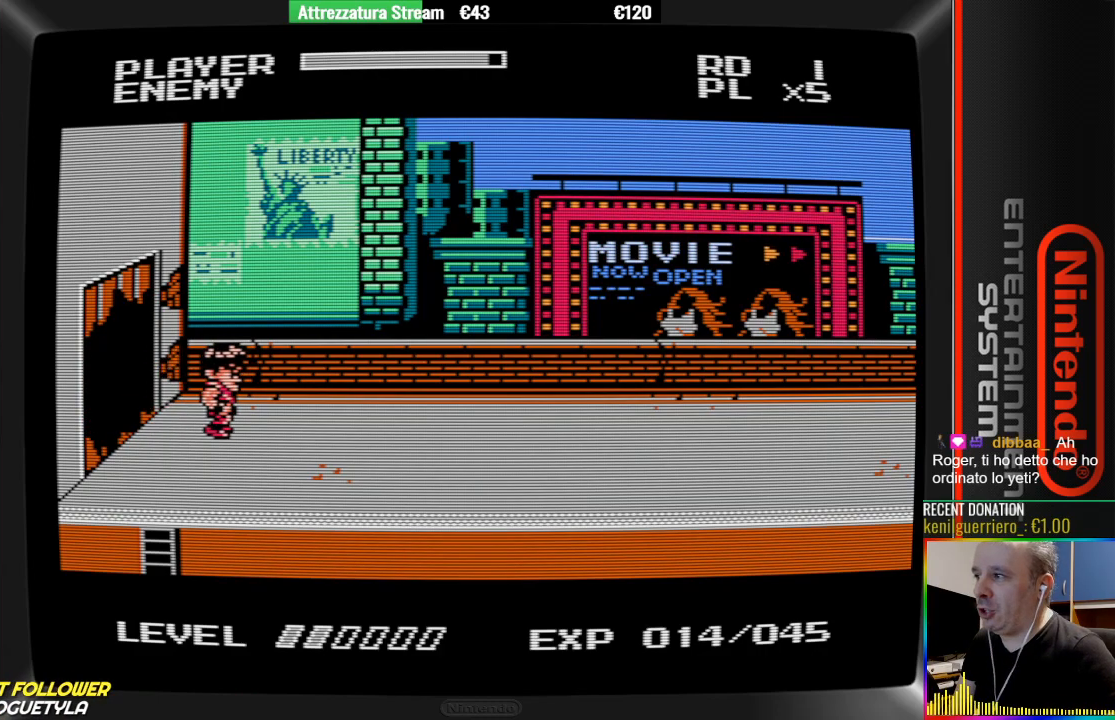
{"buttons": [], "events": [[133, "START", "up"]]}